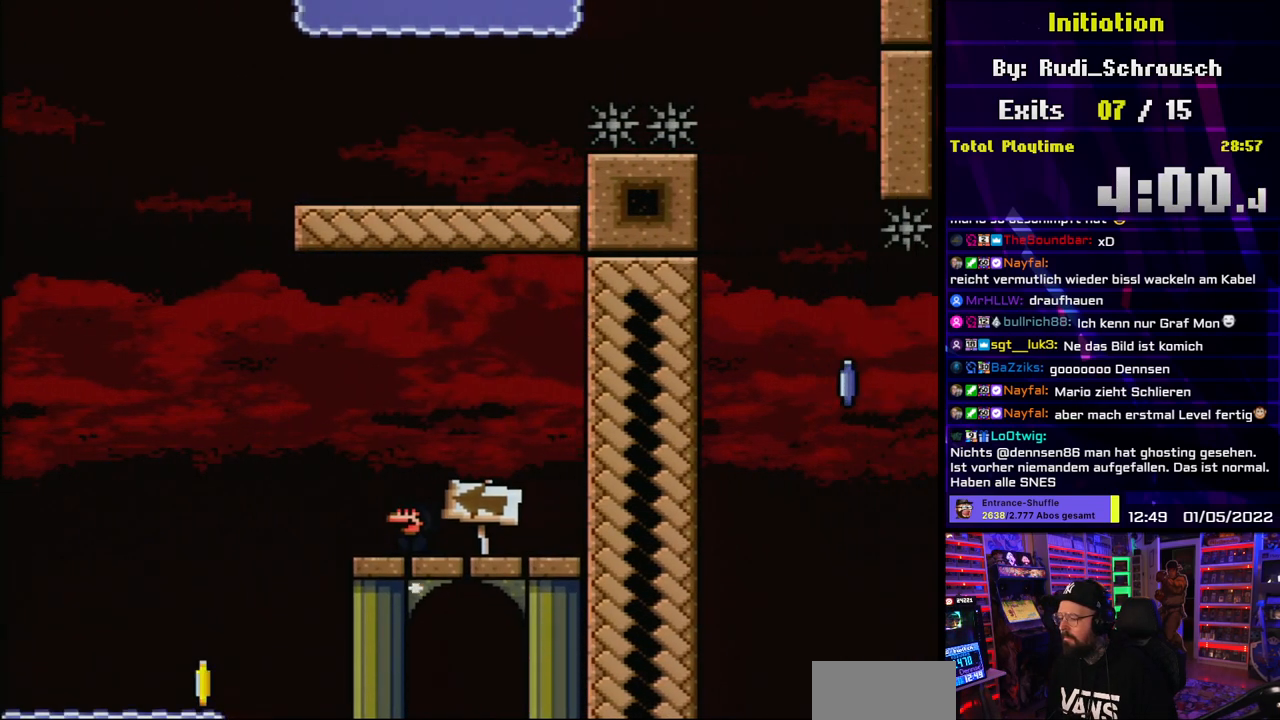
Gameplay with a controller (Nintendo layout); each line is a JSON object with the inputs held at the frame after it. "events" lists button and stick changes between this image and that frame as [ms after this image, input, new state], when the widget could be followed in between. Not read: L3 R3.
{"buttons": ["Y", "DPAD_LEFT"], "events": [[50, "DPAD_LEFT", "up"], [67, "DPAD_LEFT", "down"], [200, "B", "down"], [367, "B", "up"]]}
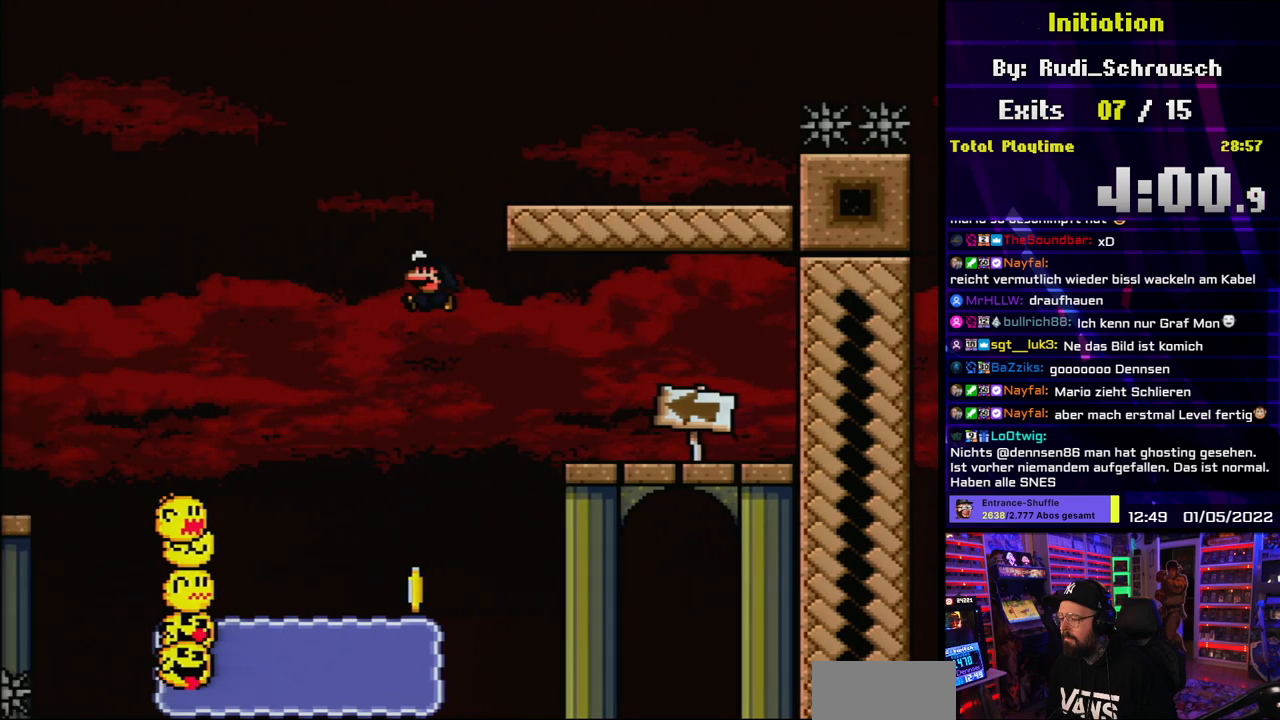
{"buttons": ["Y", "DPAD_UP", "DPAD_LEFT"], "events": [[17, "DPAD_LEFT", "up"], [33, "DPAD_RIGHT", "down"], [150, "DPAD_RIGHT", "up"], [200, "DPAD_LEFT", "down"], [317, "DPAD_LEFT", "up"], [383, "DPAD_UP", "down"], [417, "DPAD_LEFT", "down"]]}
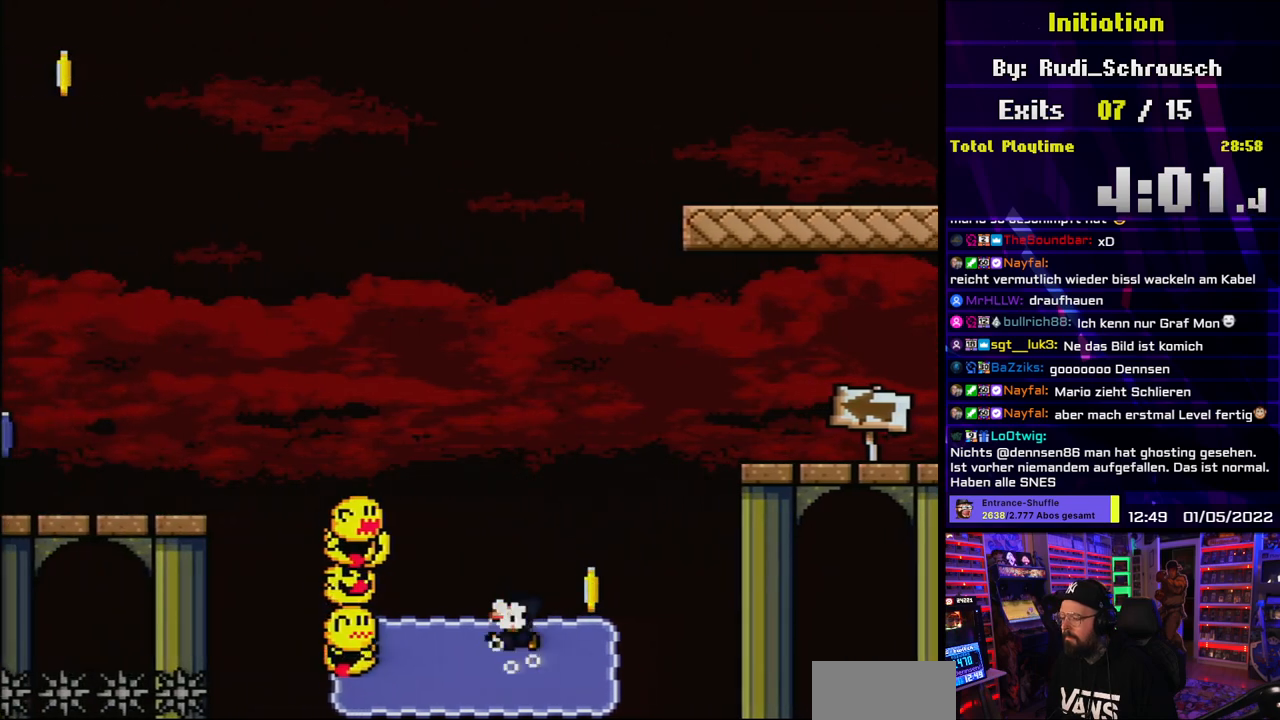
{"buttons": ["B", "Y", "DPAD_UP", "DPAD_LEFT"], "events": [[83, "B", "down"]]}
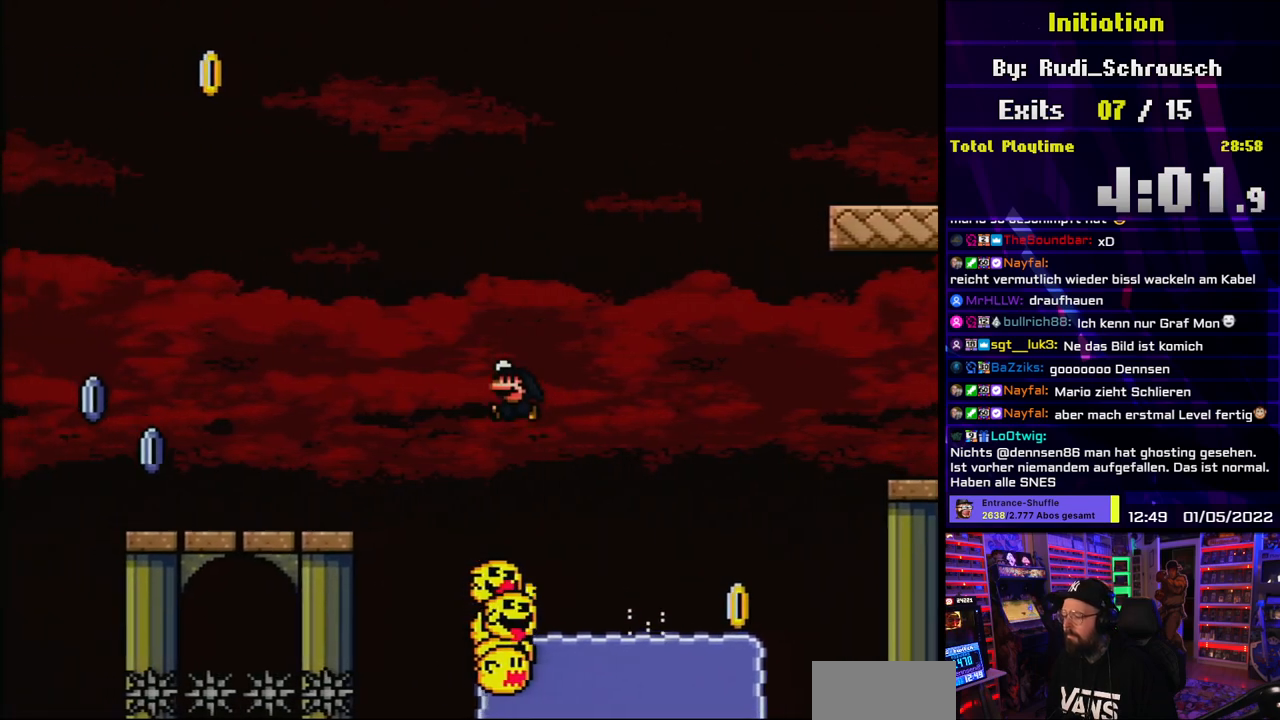
{"buttons": ["X", "DPAD_LEFT"], "events": [[400, "B", "up"], [400, "DPAD_UP", "up"], [417, "X", "down"], [417, "Y", "up"], [483, "X", "up"], [500, "X", "down"]]}
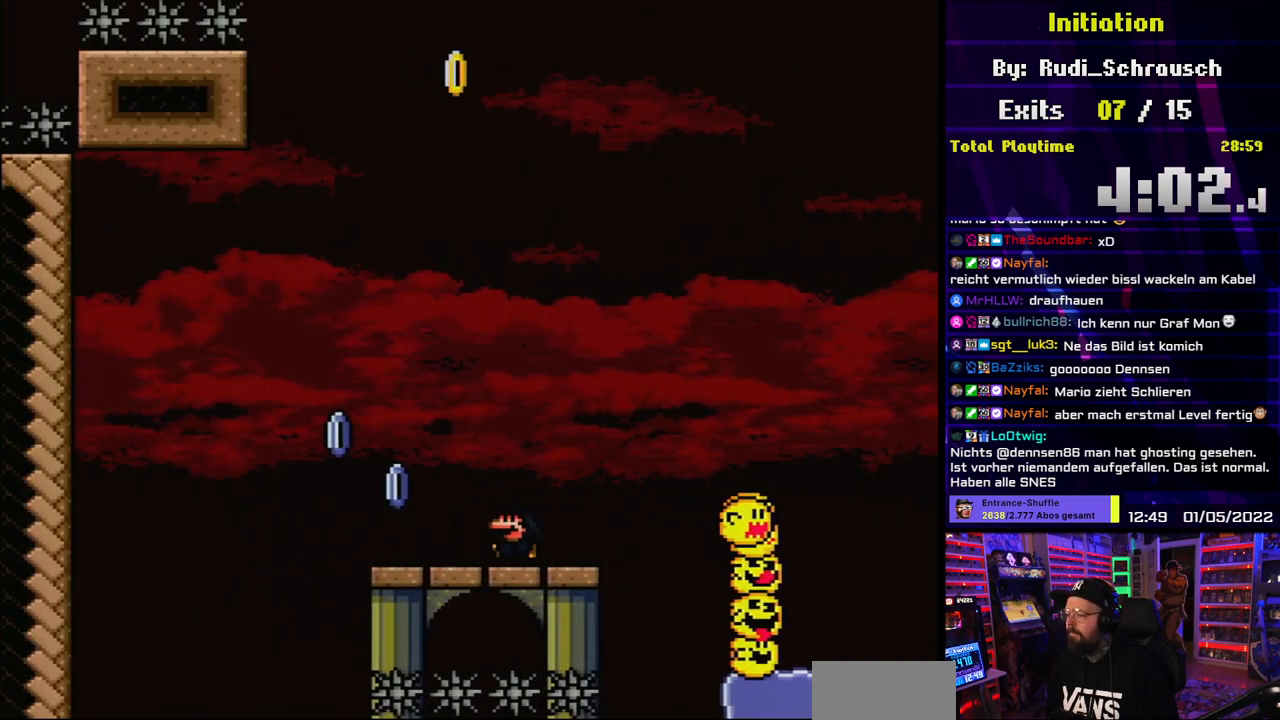
{"buttons": ["A", "X", "DPAD_LEFT"], "events": [[217, "A", "down"]]}
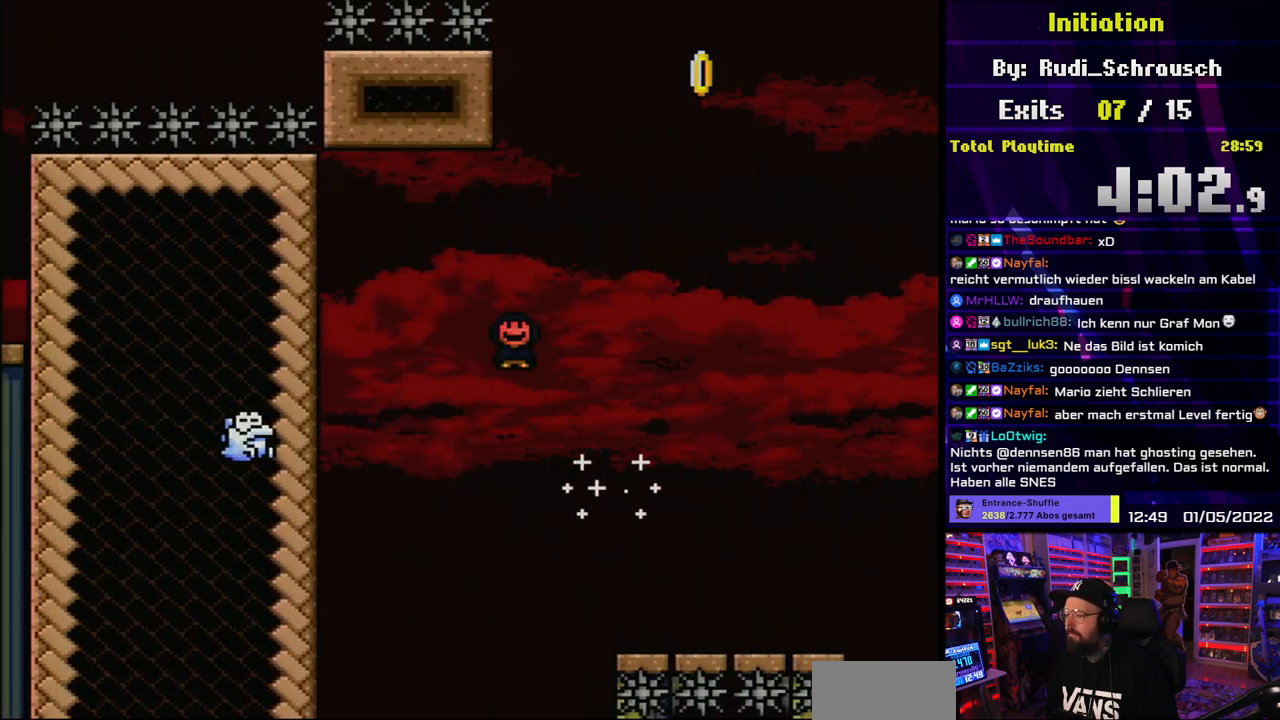
{"buttons": ["A", "X", "DPAD_RIGHT"], "events": [[233, "DPAD_LEFT", "up"], [267, "DPAD_RIGHT", "down"], [400, "DPAD_RIGHT", "up"], [450, "DPAD_RIGHT", "down"]]}
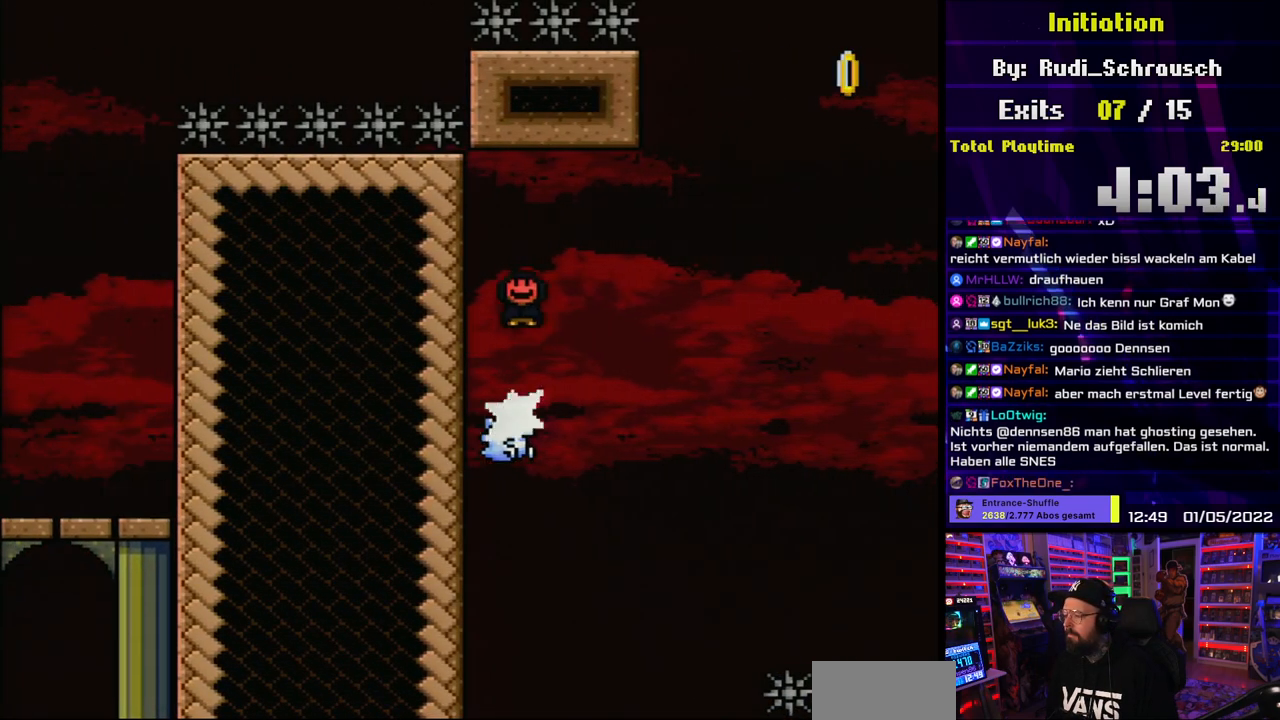
{"buttons": ["A", "X", "DPAD_RIGHT"], "events": [[50, "A", "up"], [83, "DPAD_RIGHT", "up"], [233, "A", "down"], [450, "DPAD_RIGHT", "down"]]}
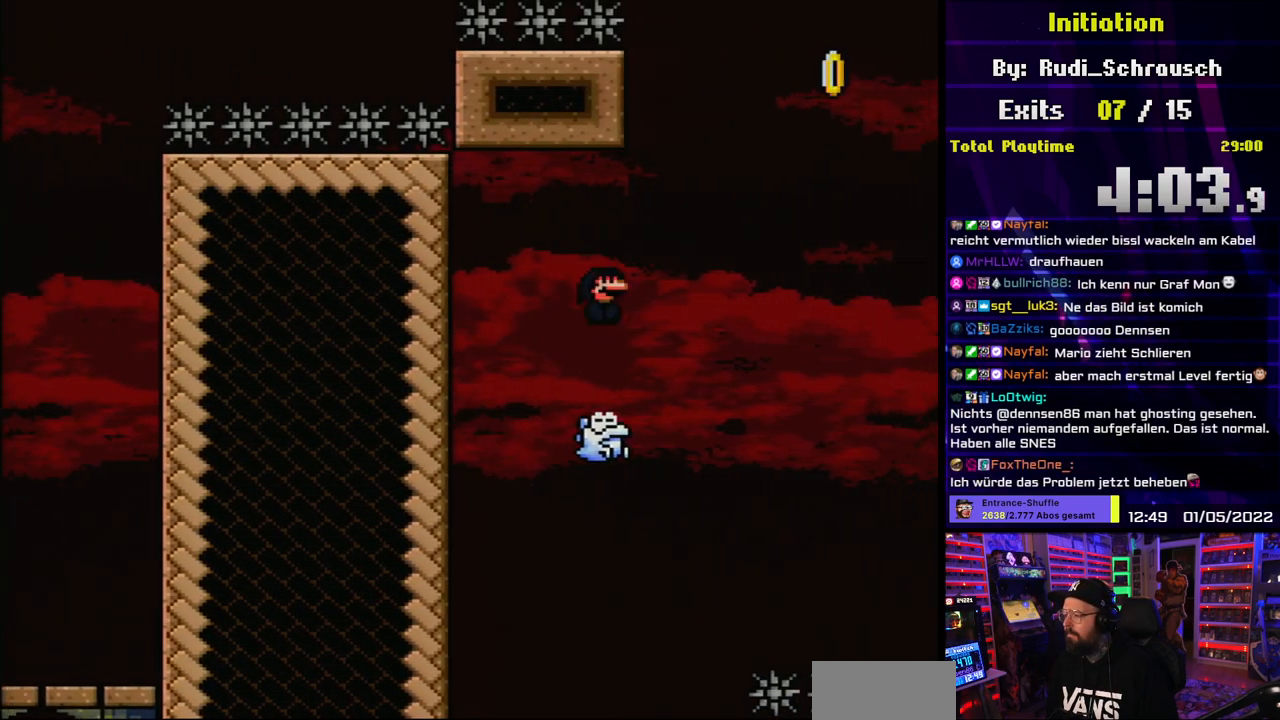
{"buttons": ["A", "X"], "events": [[67, "DPAD_RIGHT", "up"], [200, "DPAD_RIGHT", "down"], [367, "DPAD_RIGHT", "up"]]}
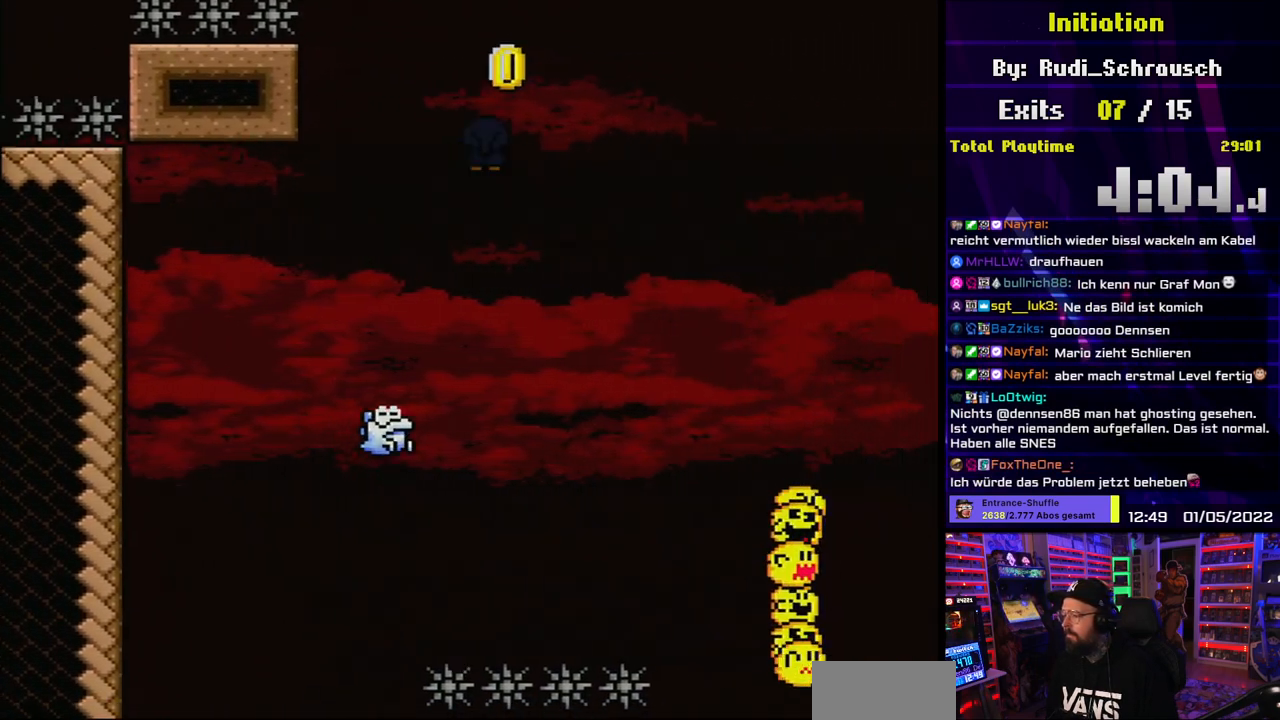
{"buttons": ["A", "X", "DPAD_RIGHT"], "events": [[50, "DPAD_LEFT", "down"], [183, "DPAD_LEFT", "up"], [467, "DPAD_RIGHT", "down"]]}
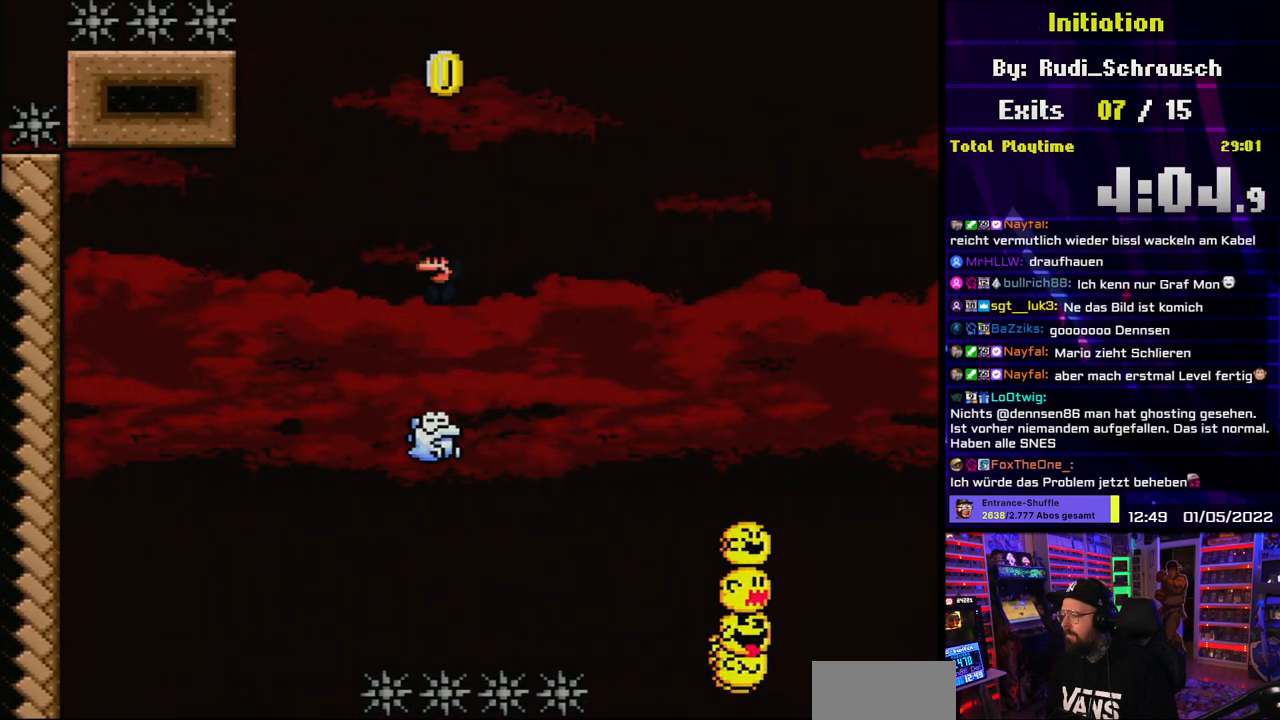
{"buttons": ["A", "X"], "events": [[233, "DPAD_RIGHT", "up"]]}
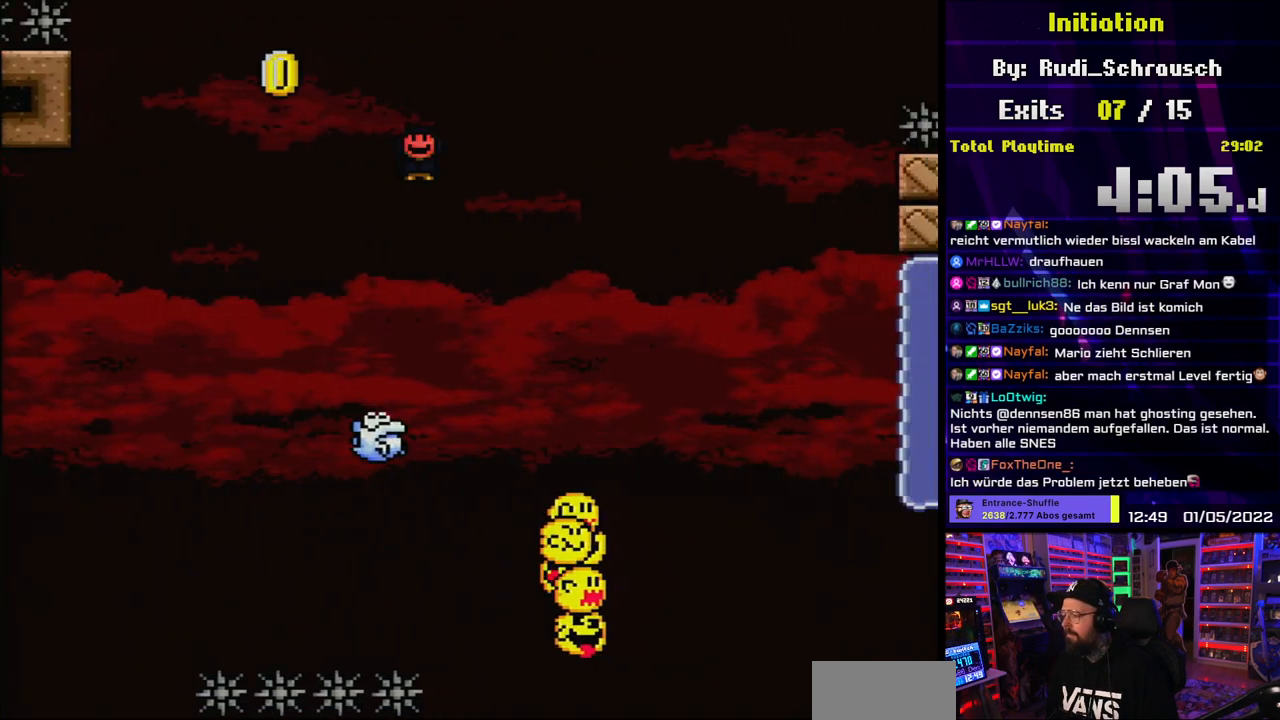
{"buttons": ["A", "X", "DPAD_RIGHT"], "events": [[200, "DPAD_LEFT", "down"], [317, "DPAD_LEFT", "up"], [417, "DPAD_RIGHT", "down"]]}
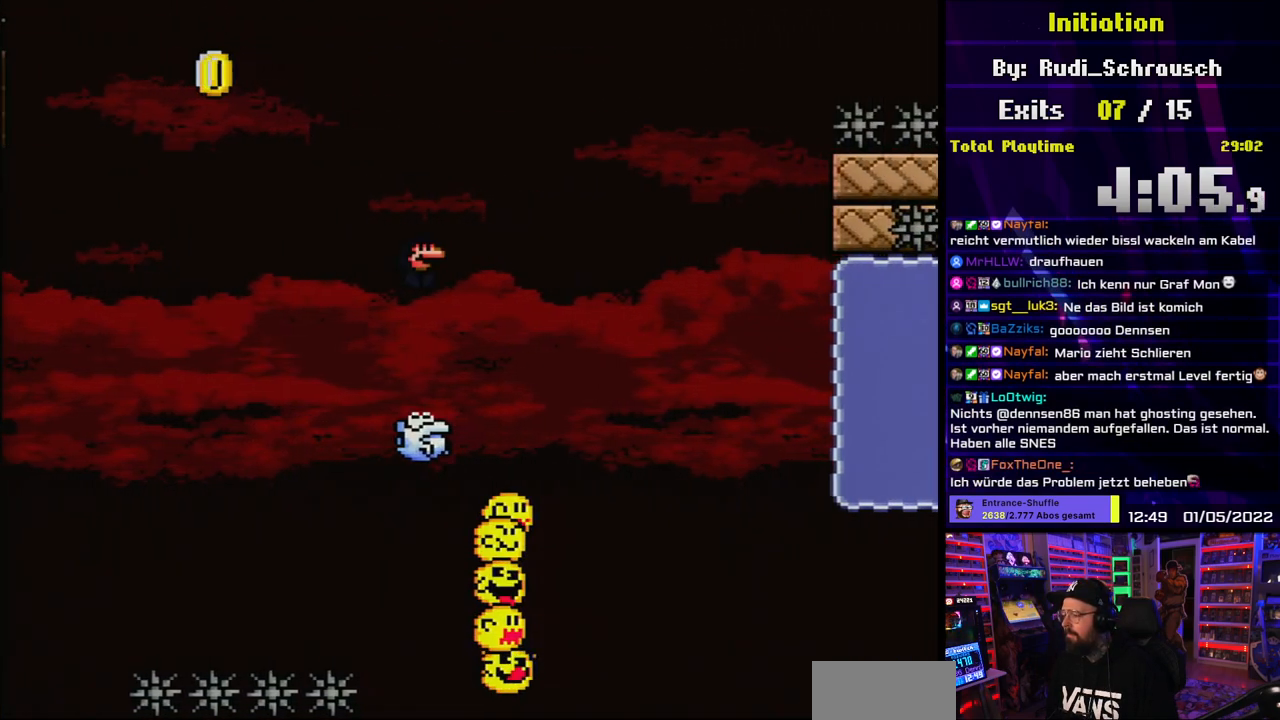
{"buttons": ["A", "X"], "events": [[100, "DPAD_RIGHT", "up"]]}
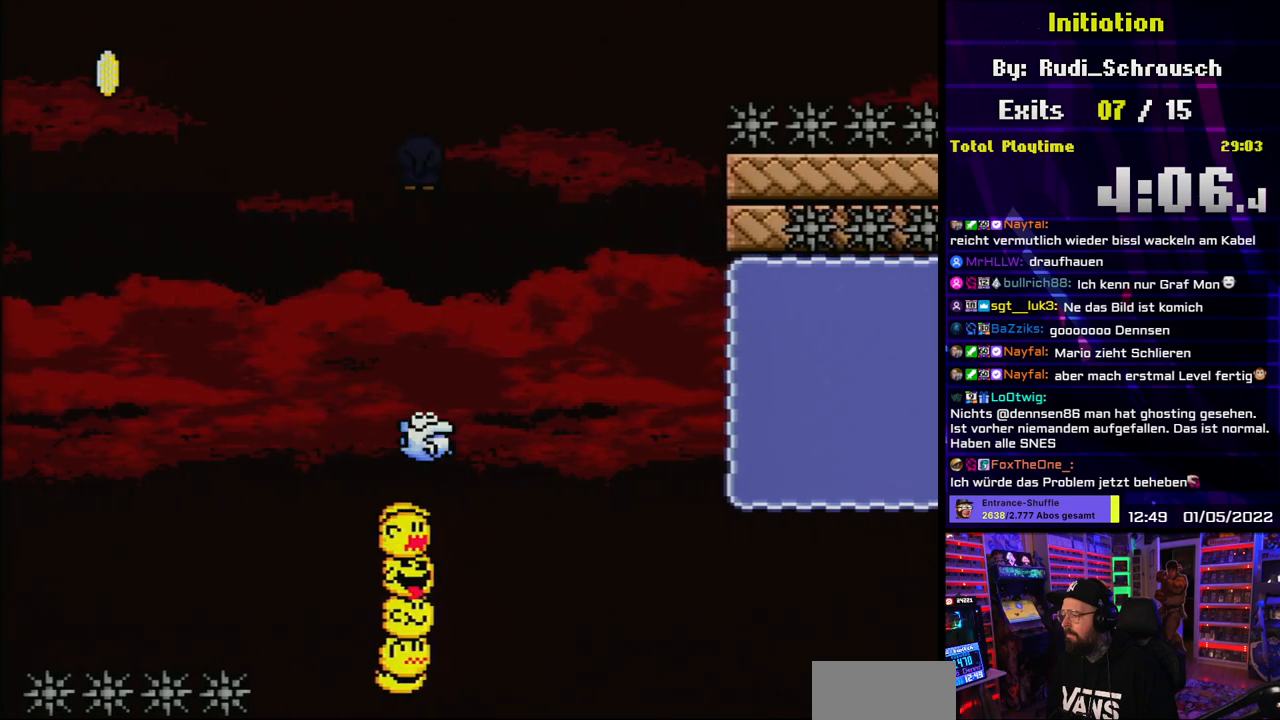
{"buttons": ["A", "X"], "events": []}
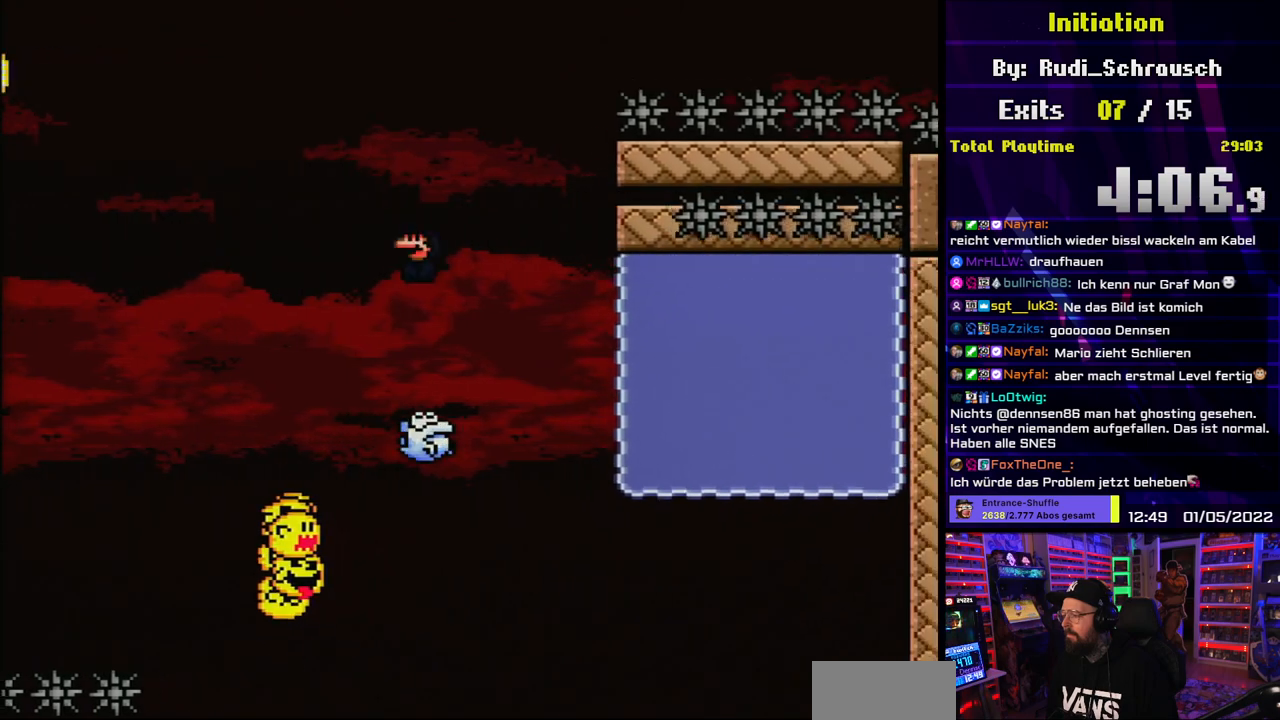
{"buttons": ["A", "X"], "events": []}
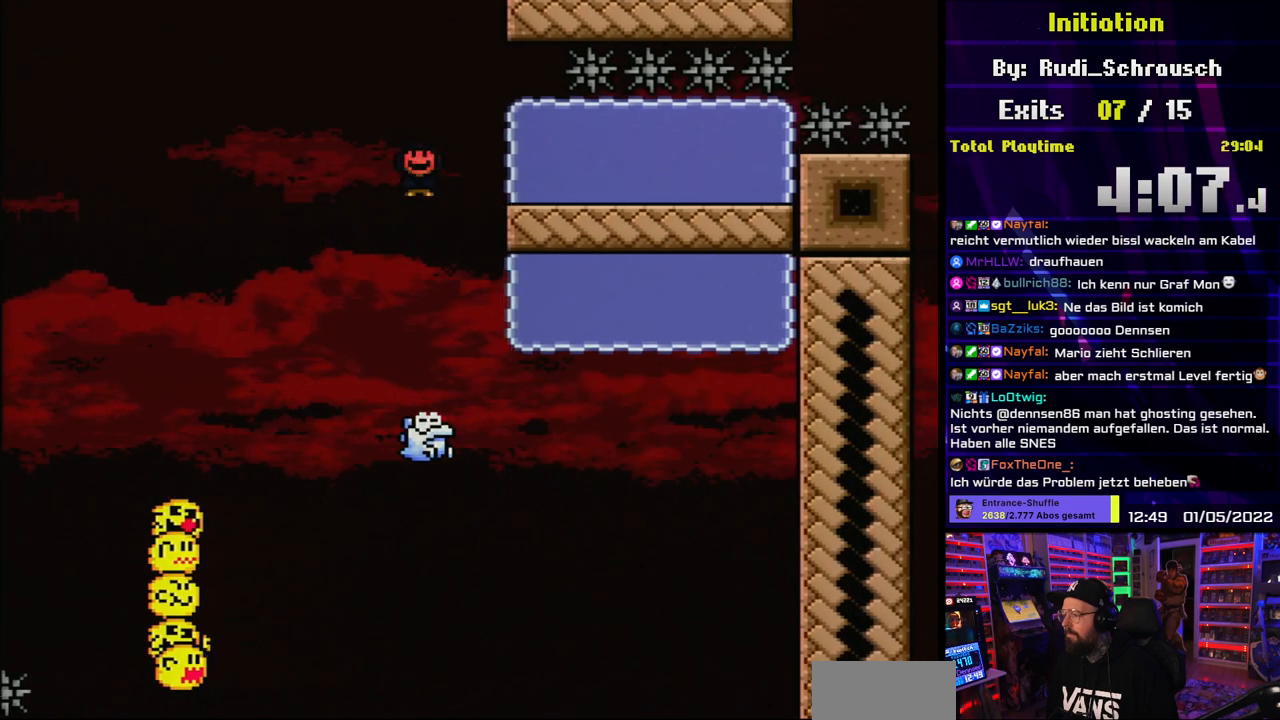
{"buttons": ["X", "DPAD_RIGHT"], "events": [[50, "DPAD_RIGHT", "down"], [350, "A", "up"], [400, "Y", "down"], [467, "Y", "up"]]}
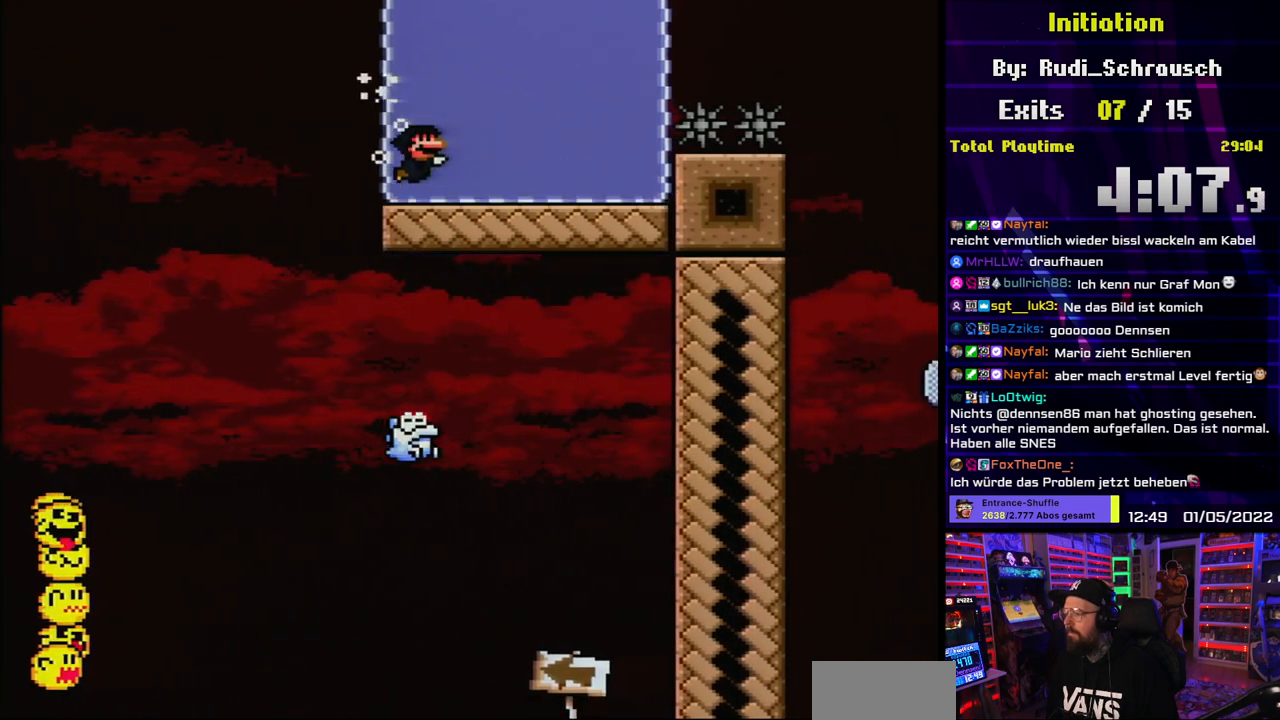
{"buttons": ["Y", "DPAD_RIGHT"], "events": [[33, "DPAD_UP", "down"], [33, "X", "up"], [33, "Y", "down"], [67, "B", "down"], [167, "B", "up"], [367, "B", "down"], [417, "B", "up"], [467, "DPAD_UP", "up"]]}
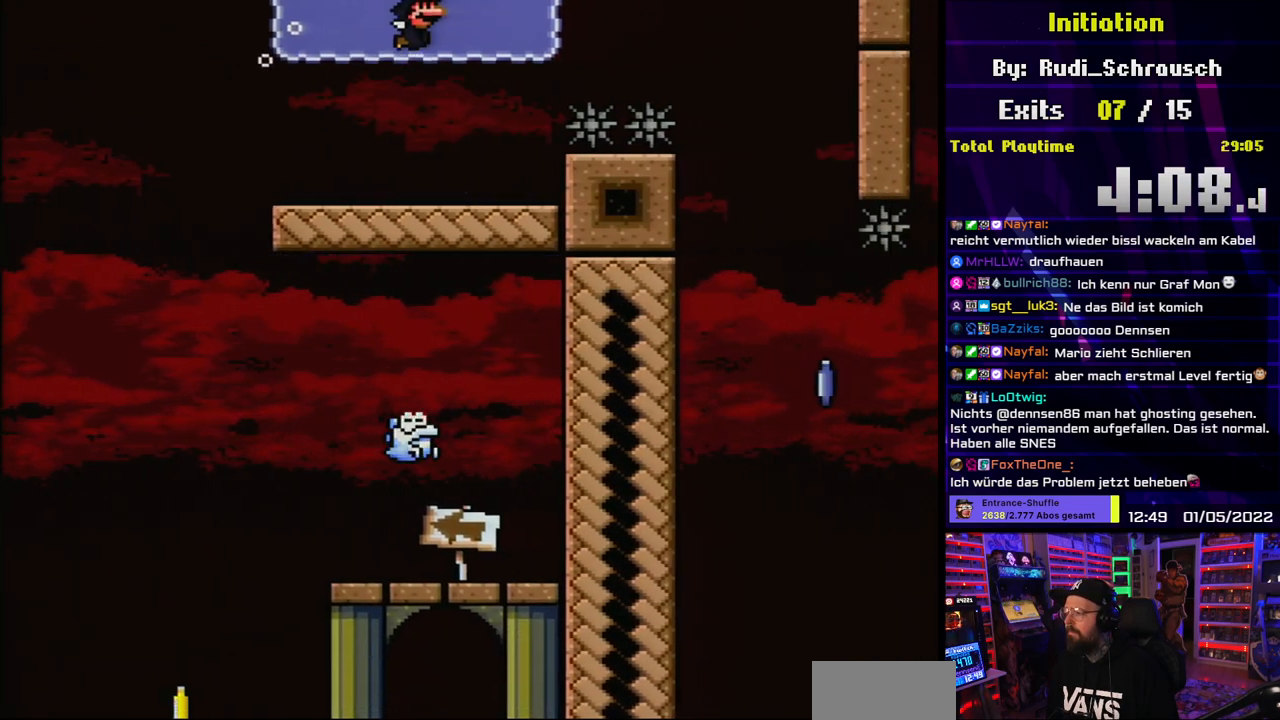
{"buttons": ["Y"], "events": [[50, "DPAD_RIGHT", "up"], [83, "DPAD_DOWN", "down"], [133, "DPAD_DOWN", "up"], [133, "DPAD_LEFT", "down"], [200, "DPAD_DOWN", "down"], [250, "DPAD_LEFT", "up"], [283, "DPAD_DOWN", "up"]]}
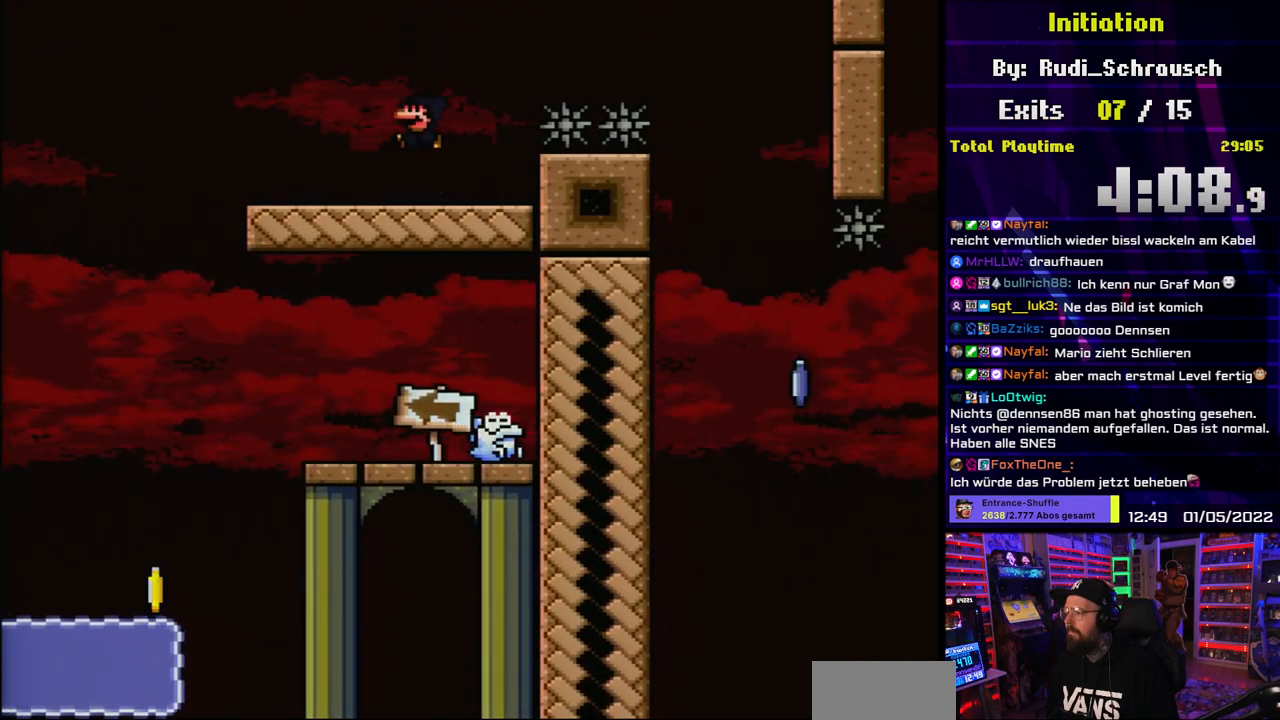
{"buttons": ["A", "X", "DPAD_RIGHT"], "events": [[50, "DPAD_RIGHT", "down"], [183, "Y", "up"], [200, "X", "down"], [250, "A", "down"]]}
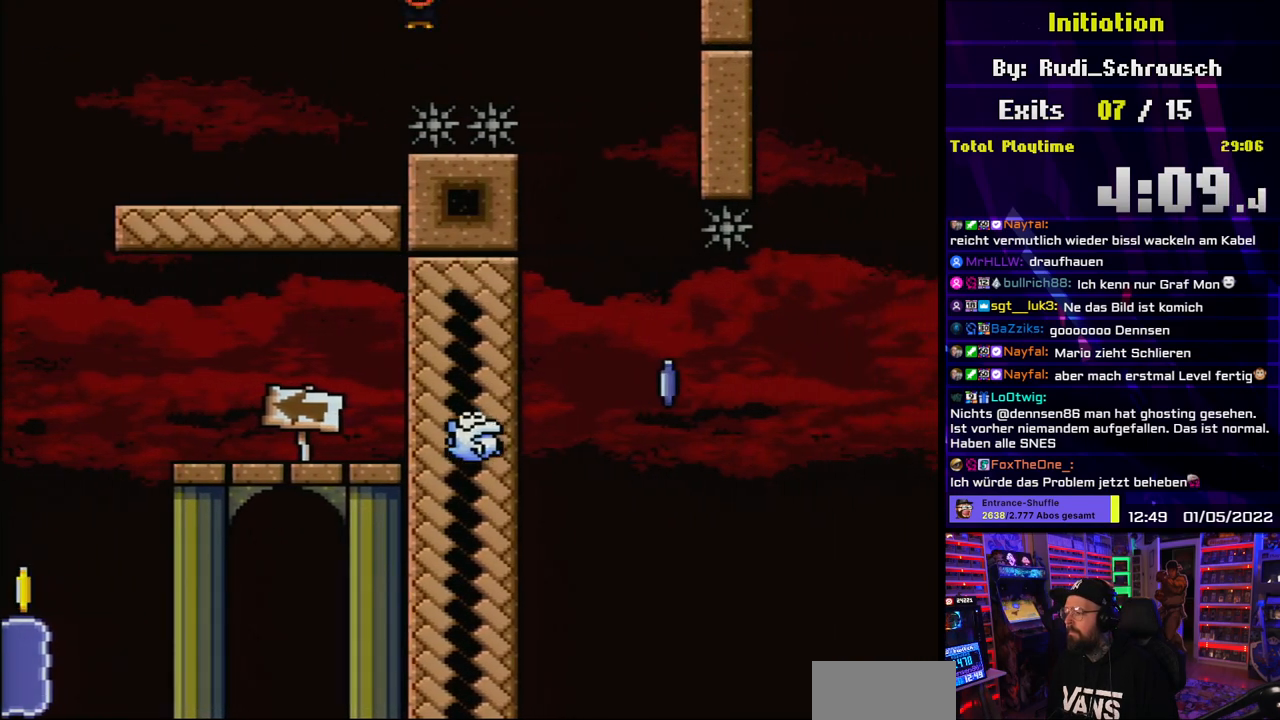
{"buttons": ["X"], "events": [[83, "A", "up"], [350, "DPAD_RIGHT", "up"], [350, "DPAD_UP", "down"], [367, "DPAD_LEFT", "down"], [367, "DPAD_UP", "up"], [500, "DPAD_LEFT", "up"]]}
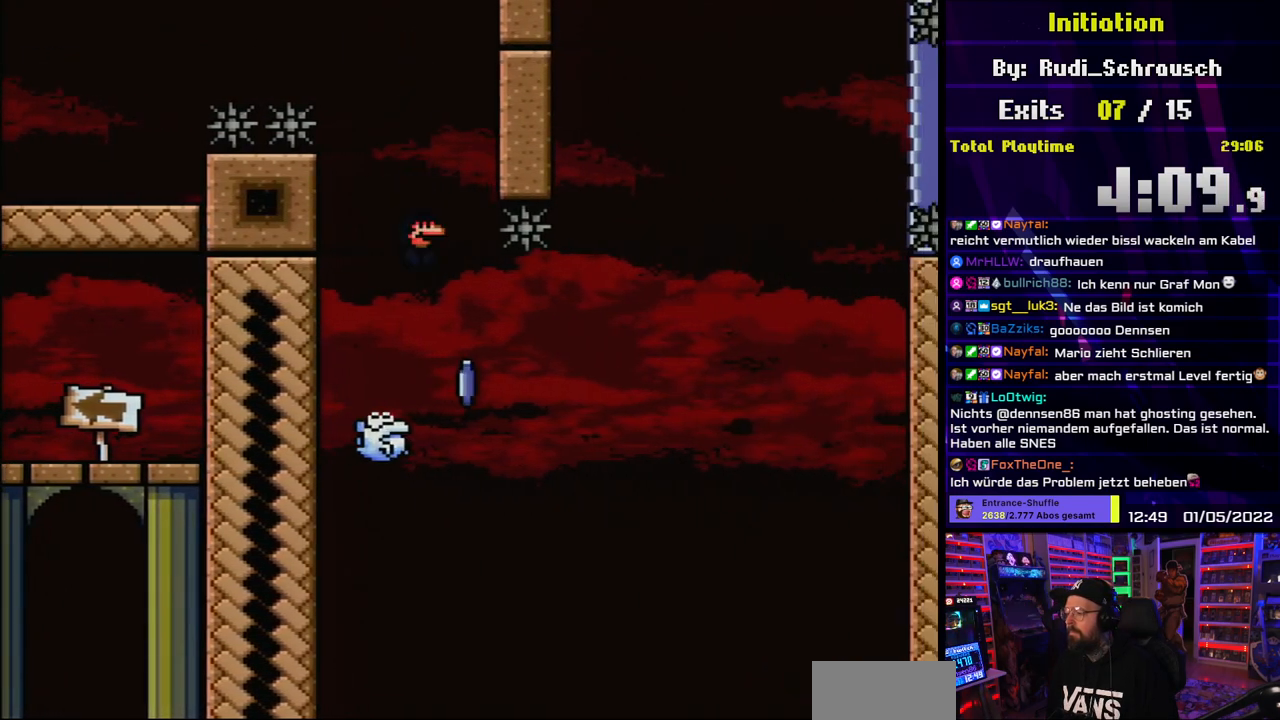
{"buttons": ["X"], "events": [[17, "DPAD_RIGHT", "down"], [183, "DPAD_RIGHT", "up"]]}
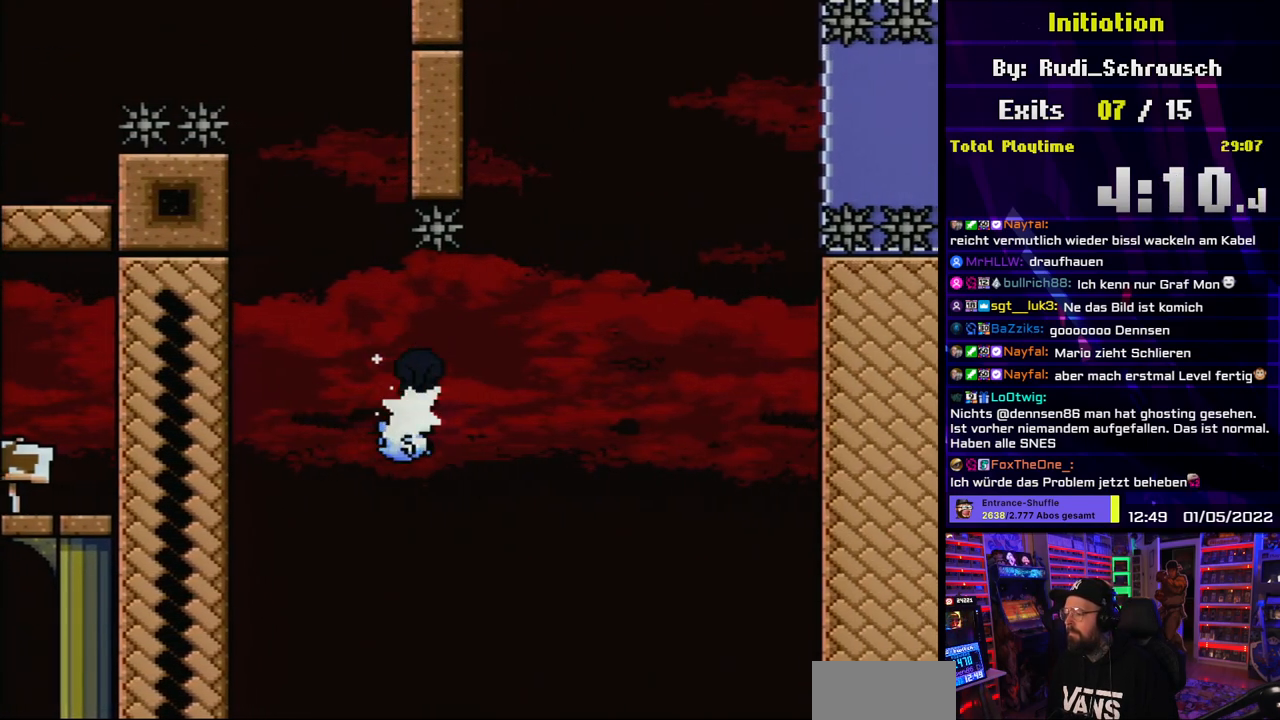
{"buttons": ["X"], "events": []}
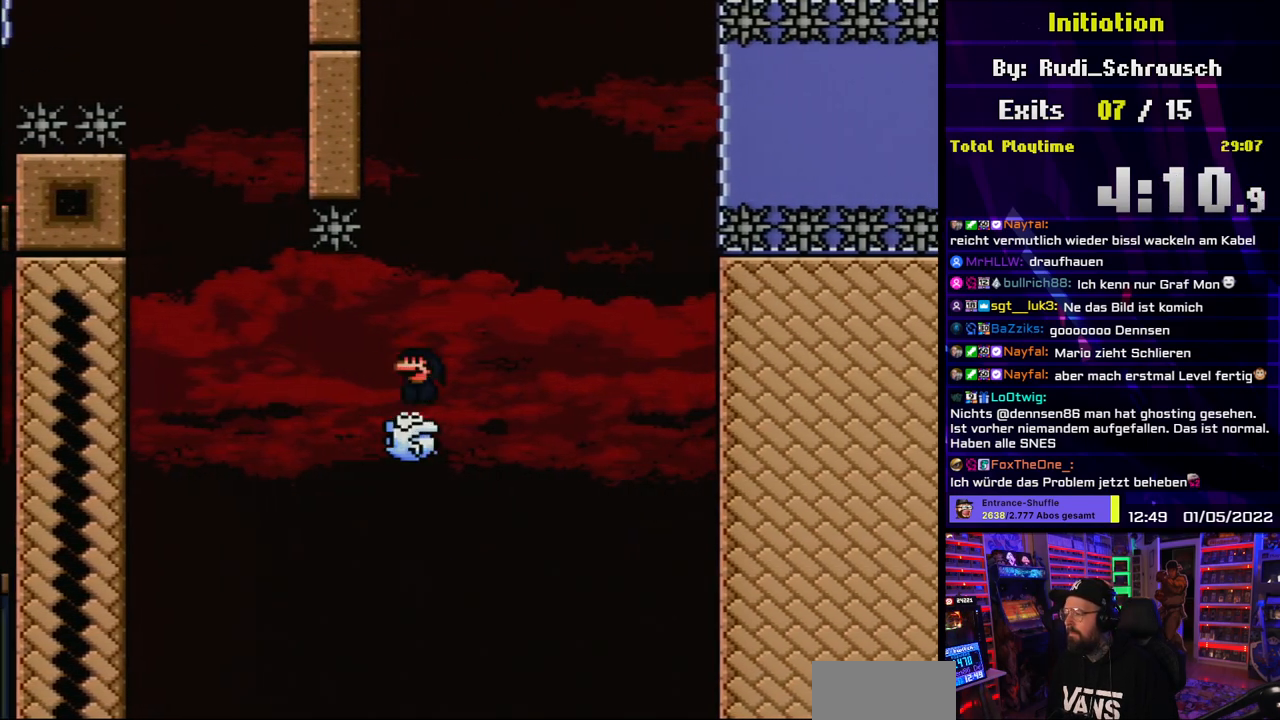
{"buttons": ["A", "X"], "events": [[500, "A", "down"]]}
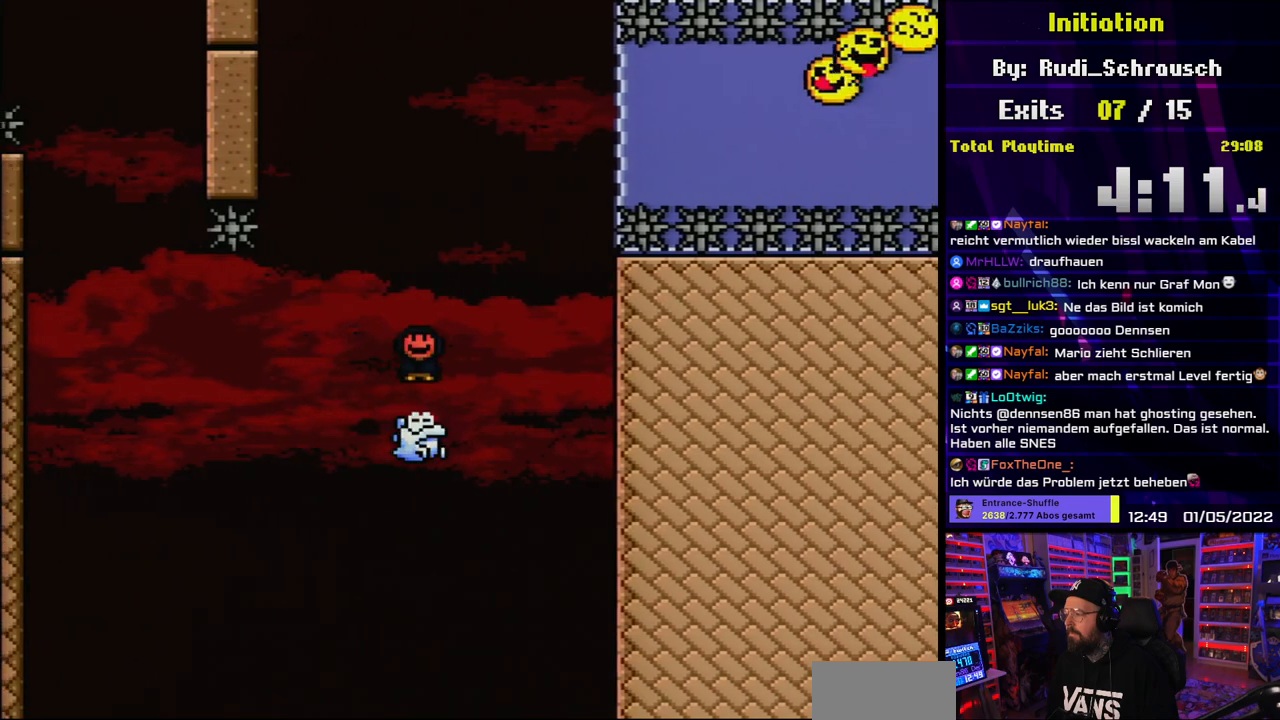
{"buttons": ["A", "X", "DPAD_RIGHT"], "events": [[383, "DPAD_RIGHT", "down"]]}
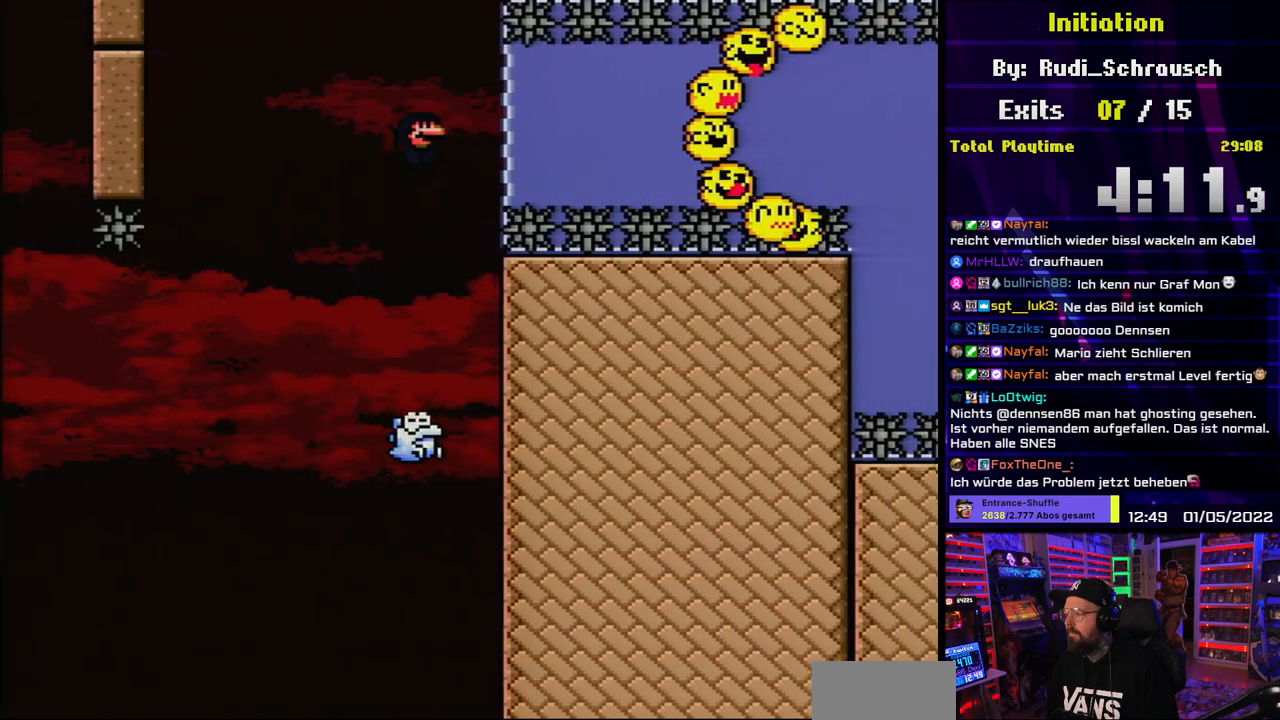
{"buttons": ["Y", "DPAD_DOWN"], "events": [[83, "A", "up"], [183, "DPAD_DOWN", "down"], [233, "DPAD_DOWN", "up"], [283, "X", "up"], [283, "Y", "down"], [300, "DPAD_DOWN", "down"], [317, "B", "down"], [433, "B", "up"], [483, "DPAD_RIGHT", "up"]]}
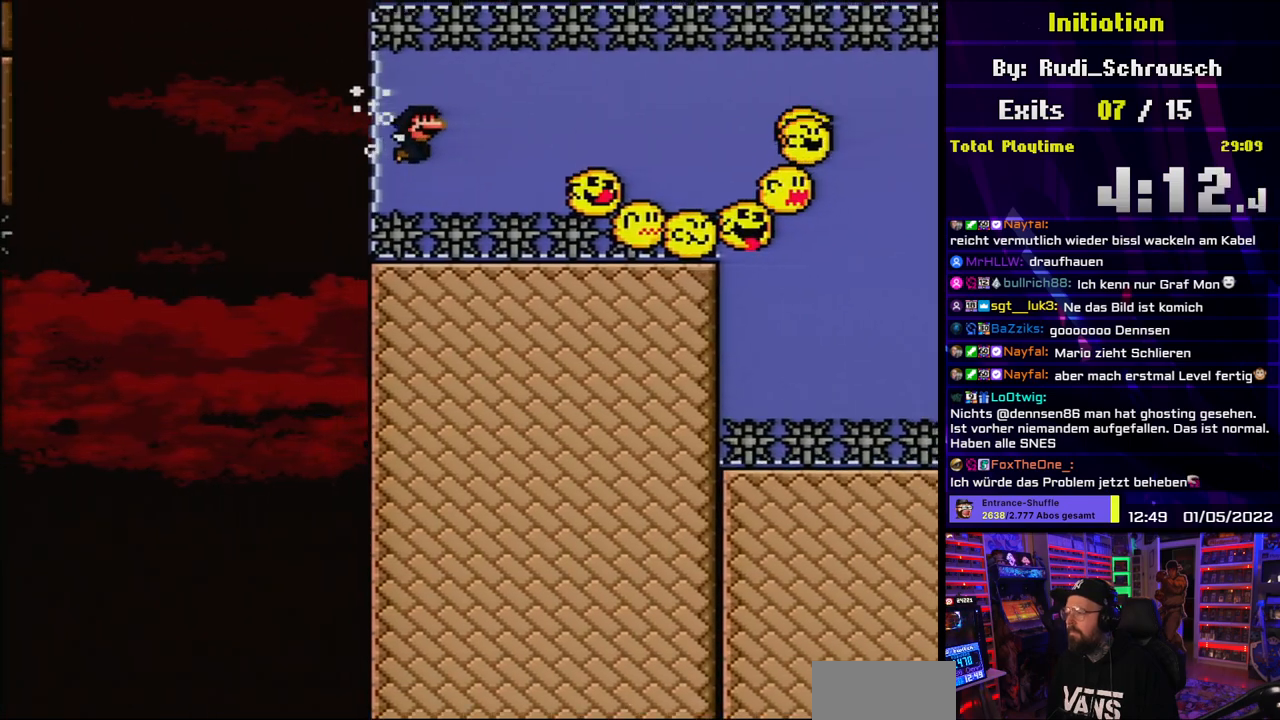
{"buttons": ["Y", "DPAD_DOWN"], "events": [[383, "B", "down"], [467, "B", "up"]]}
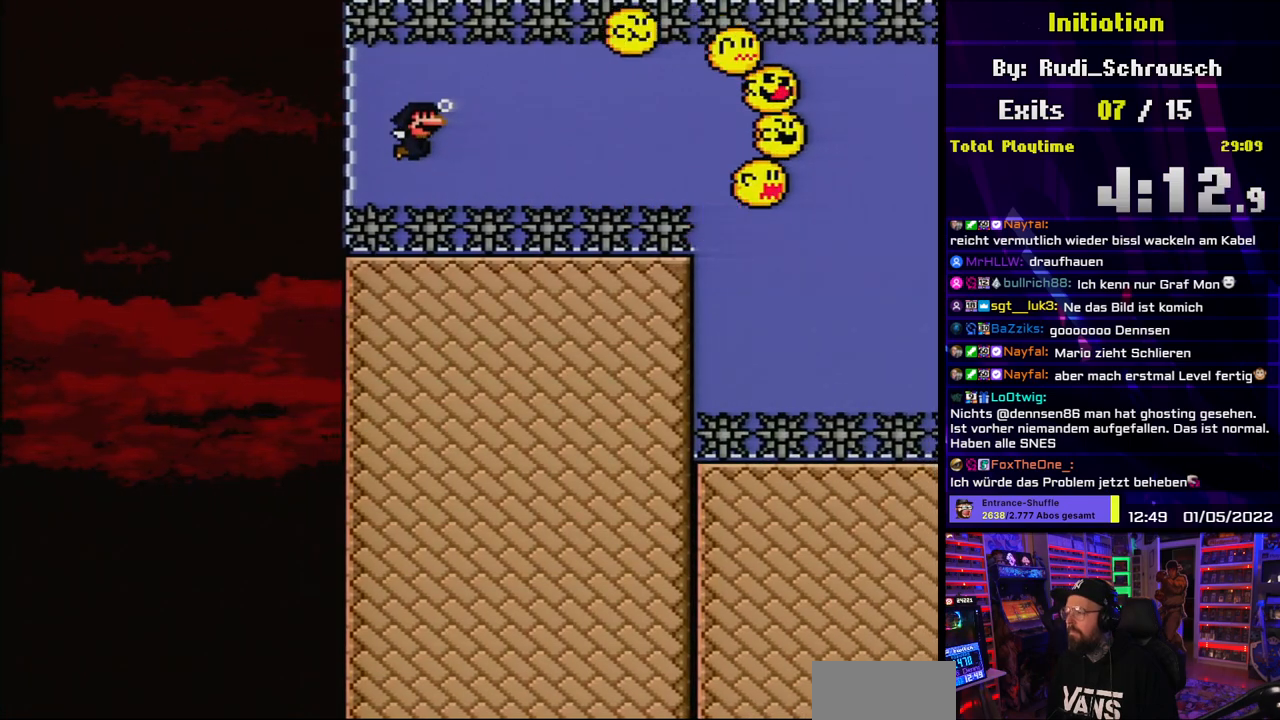
{"buttons": ["Y", "DPAD_DOWN"], "events": [[333, "B", "down"], [467, "B", "up"]]}
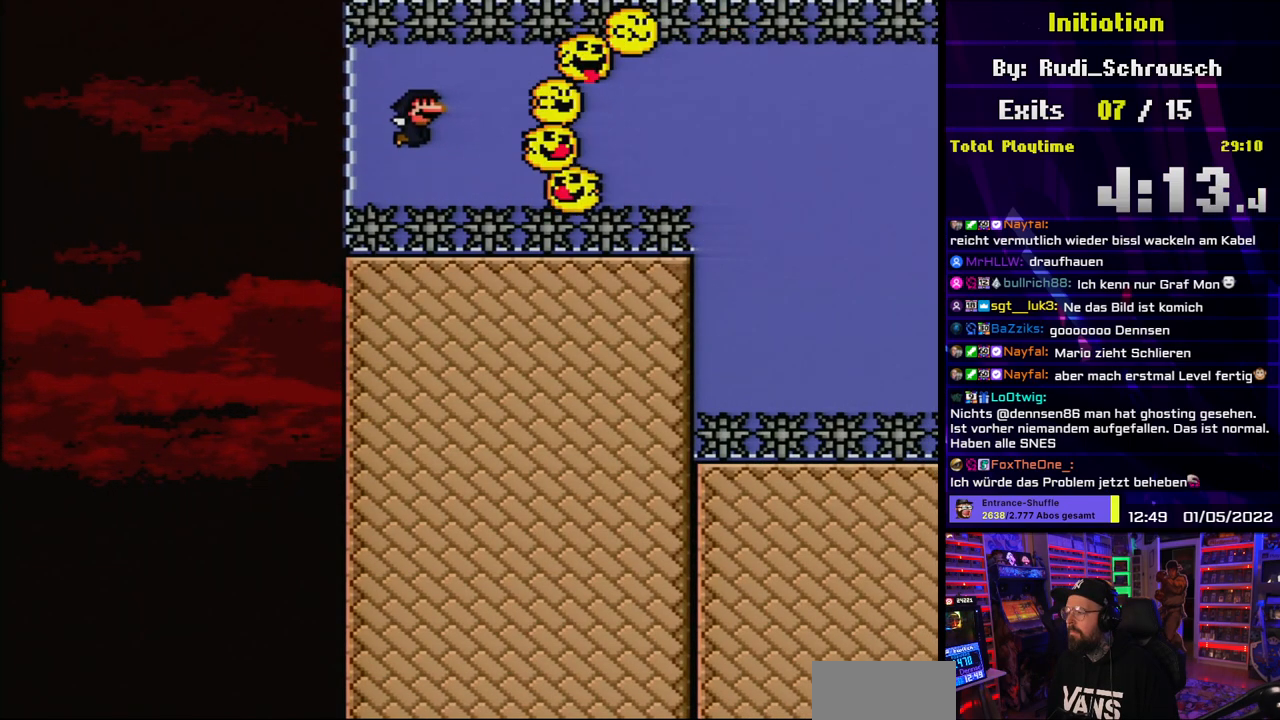
{"buttons": ["Y", "DPAD_DOWN"], "events": [[33, "DPAD_RIGHT", "down"], [300, "DPAD_RIGHT", "up"], [350, "B", "down"], [467, "B", "up"]]}
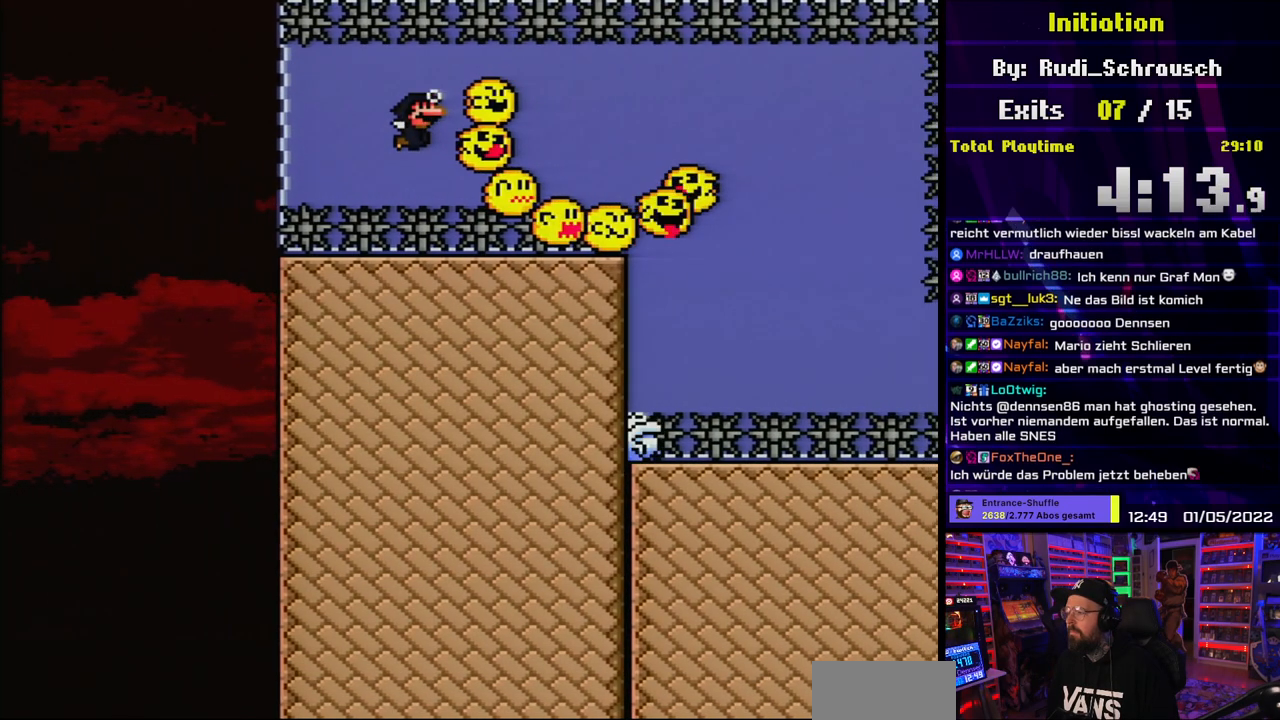
{"buttons": ["Y", "DPAD_DOWN", "DPAD_RIGHT"], "events": [[250, "DPAD_RIGHT", "down"], [317, "B", "down"], [383, "B", "up"]]}
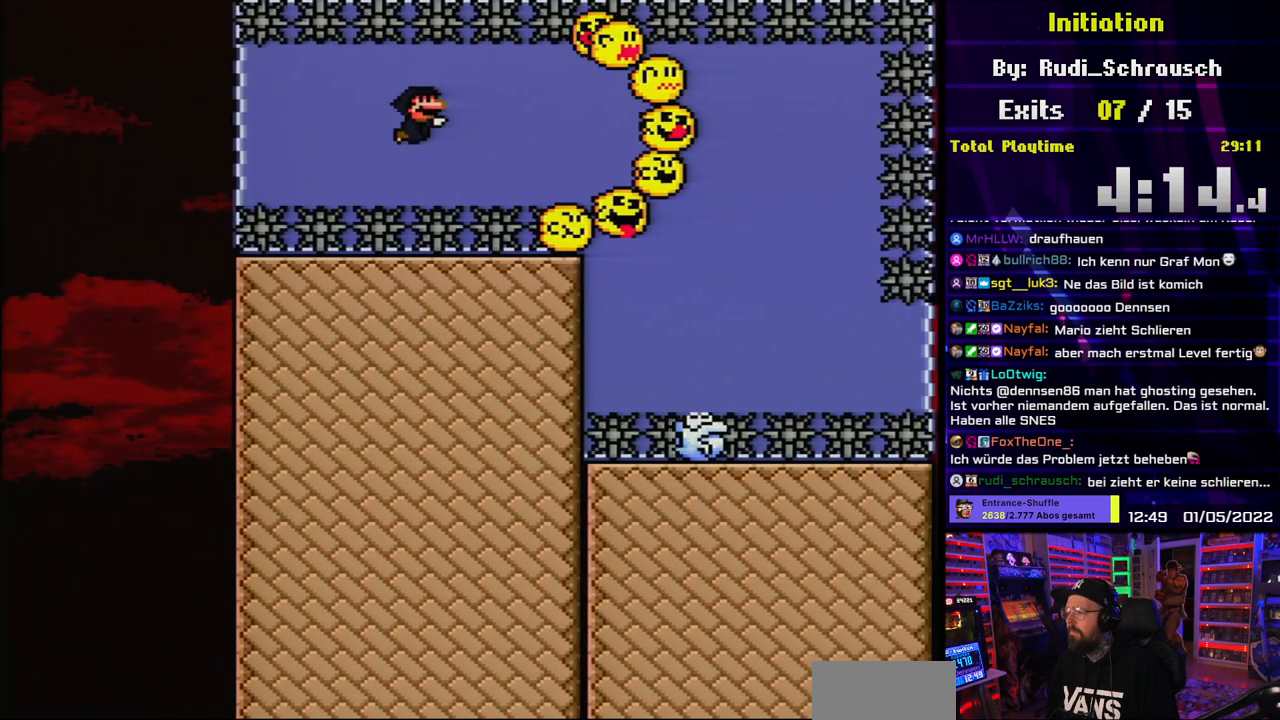
{"buttons": ["Y", "DPAD_DOWN", "DPAD_RIGHT"], "events": [[400, "B", "down"], [500, "B", "up"]]}
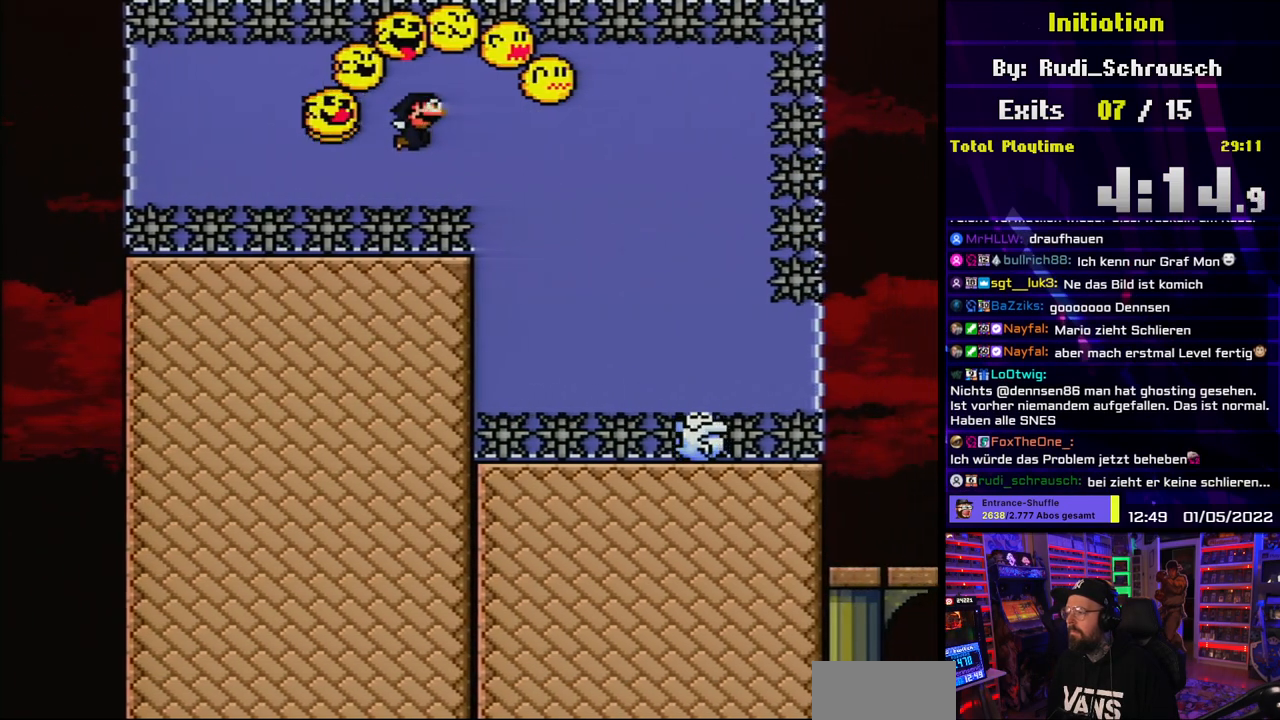
{"buttons": ["B", "Y", "DPAD_DOWN", "DPAD_LEFT"], "events": [[433, "B", "down"], [467, "DPAD_RIGHT", "up"], [500, "DPAD_LEFT", "down"]]}
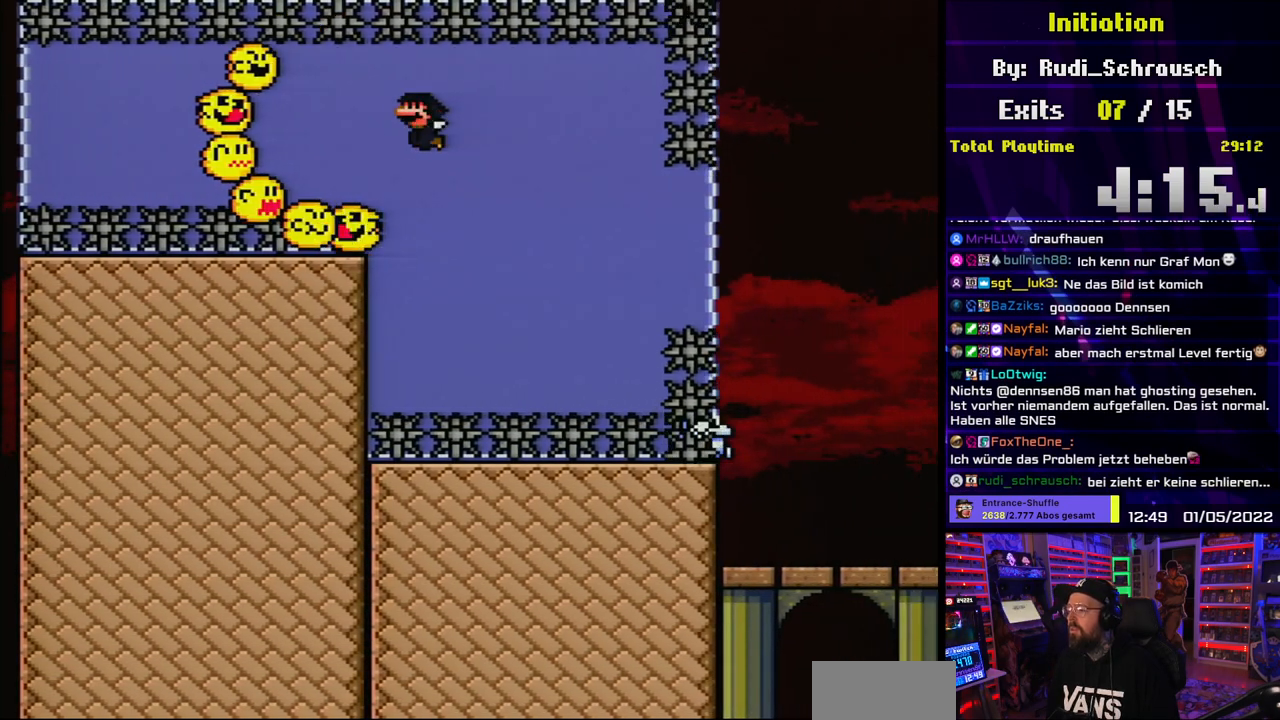
{"buttons": ["Y", "DPAD_DOWN"], "events": [[50, "B", "up"], [50, "DPAD_DOWN", "up"], [83, "DPAD_DOWN", "down"], [350, "B", "down"], [483, "B", "up"], [500, "DPAD_LEFT", "up"]]}